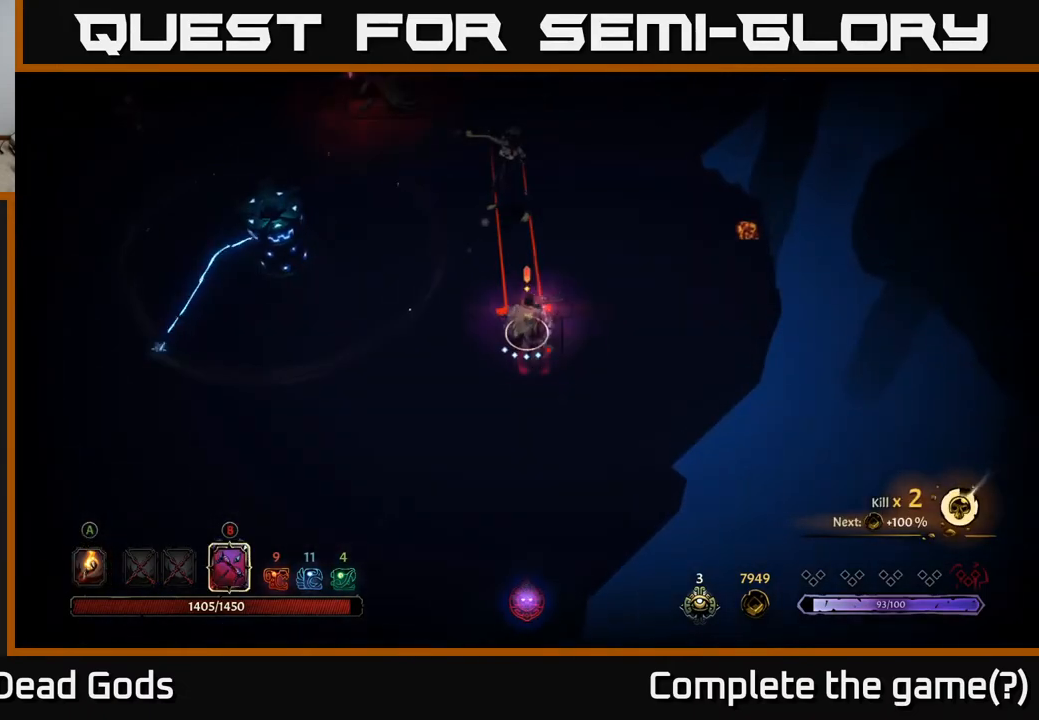
Gameplay with a controller (Xbox layout); each line is a JSON object with the inputs held at the frame after it. "events" lists button and stick changes between this image and that frame as [ms after this image, input, new state], when the widget could be followed in between.
{"buttons": ["B"], "left_stick": "up", "right_stick": "center", "events": []}
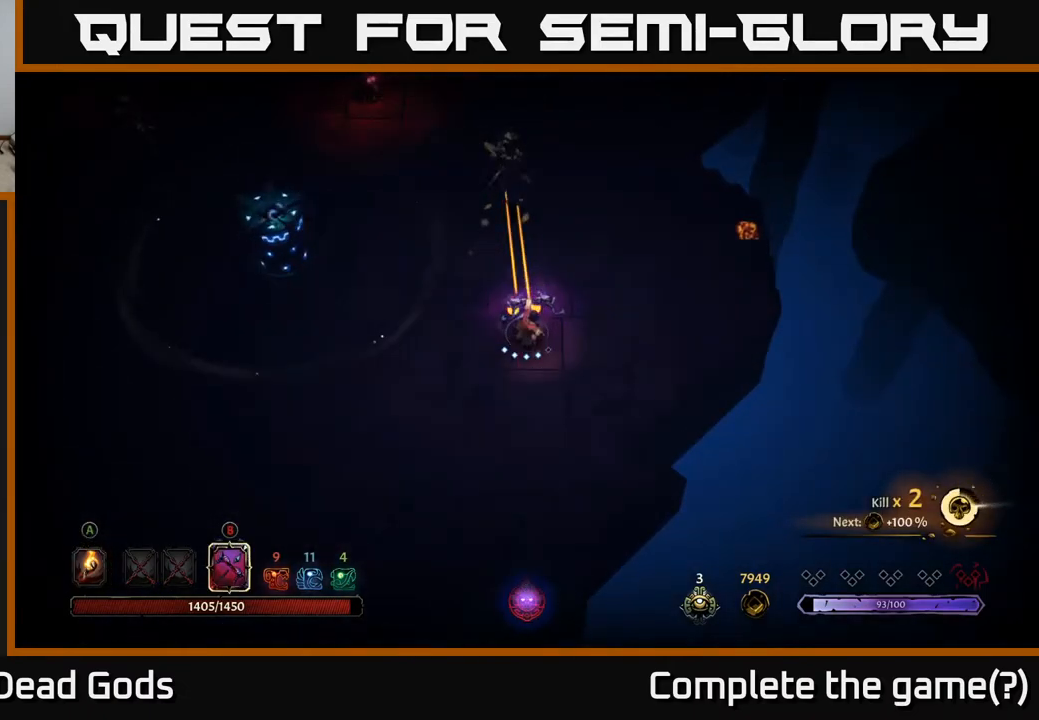
{"buttons": [], "left_stick": "down-right", "right_stick": "center", "events": [[183, "B", "up"], [283, "left_stick", "down-right"]]}
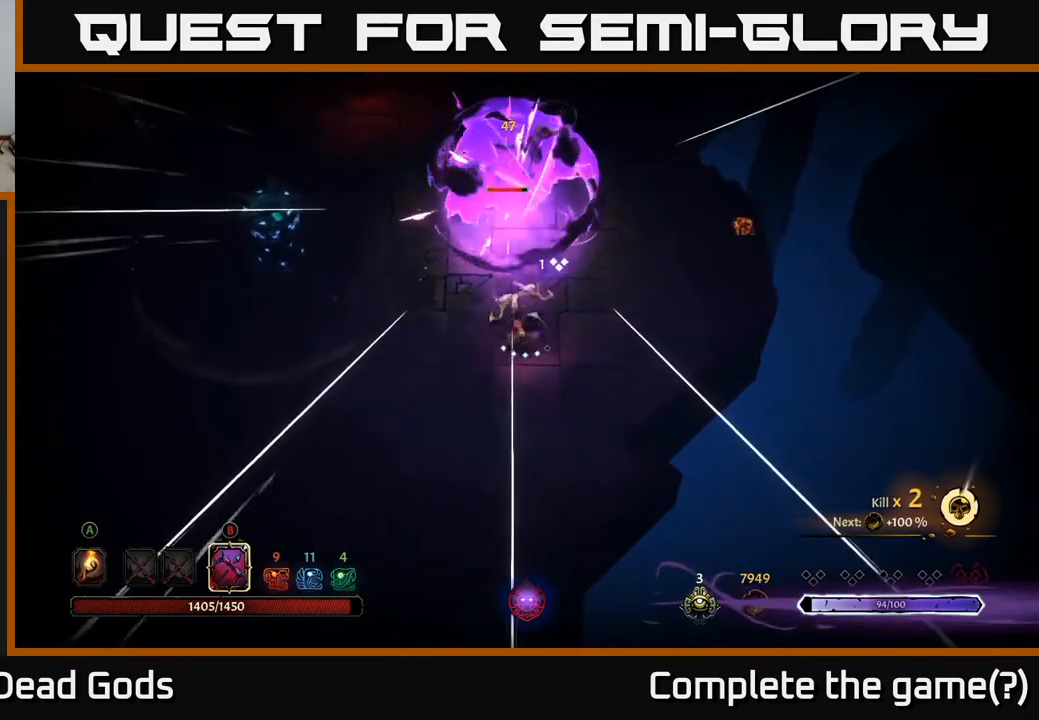
{"buttons": ["B"], "left_stick": "up", "right_stick": "center", "events": [[183, "B", "down"], [233, "left_stick", "up"]]}
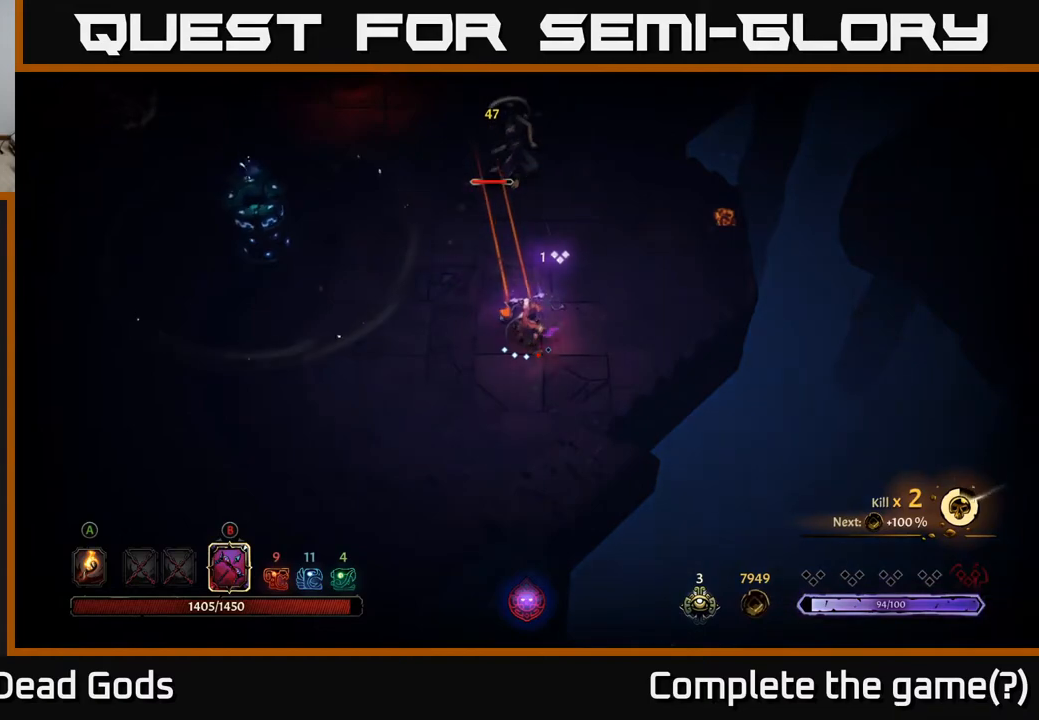
{"buttons": [], "left_stick": "up", "right_stick": "center", "events": [[433, "B", "up"]]}
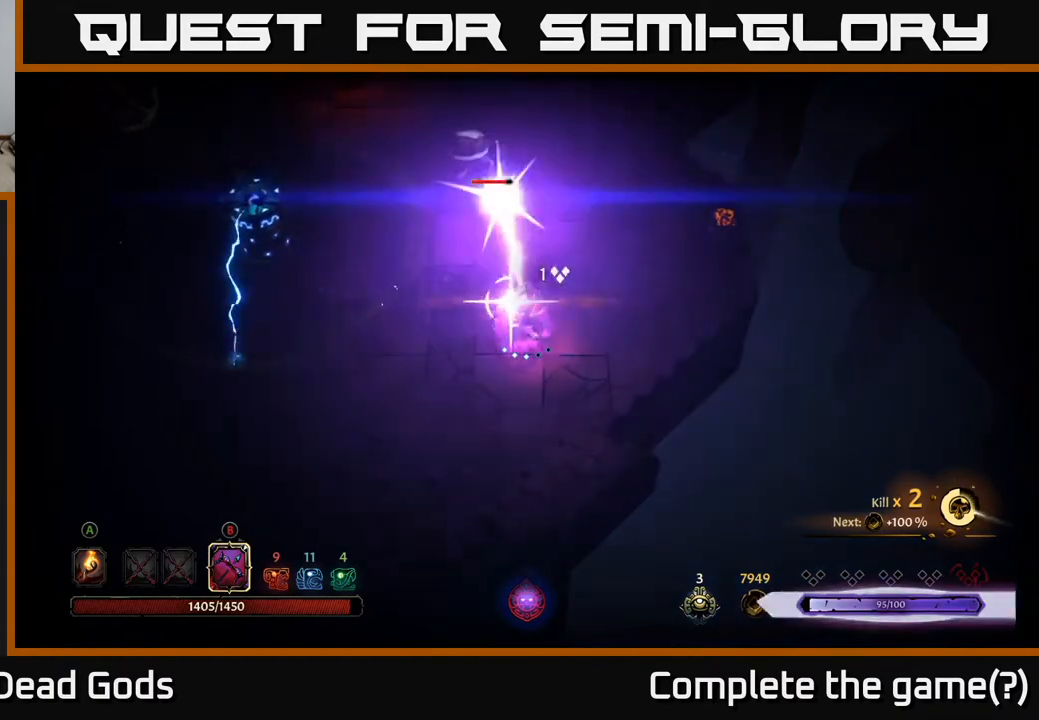
{"buttons": ["B"], "left_stick": "up", "right_stick": "center", "events": [[83, "left_stick", "right"], [267, "B", "down"], [283, "left_stick", "up"]]}
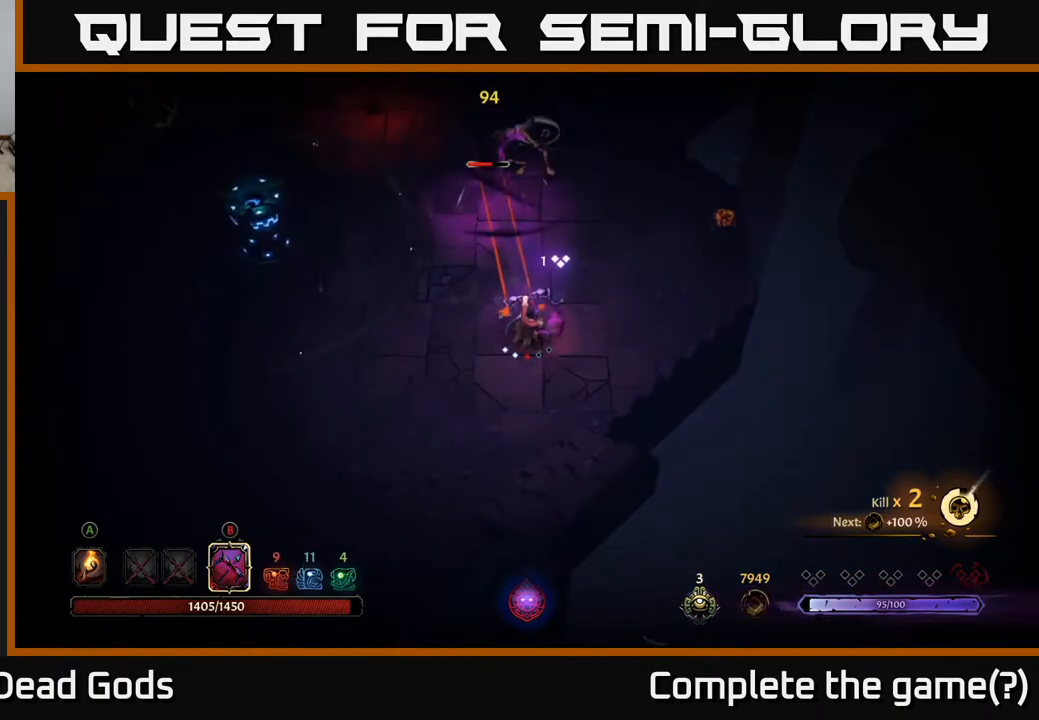
{"buttons": ["B"], "left_stick": "up", "right_stick": "center", "events": []}
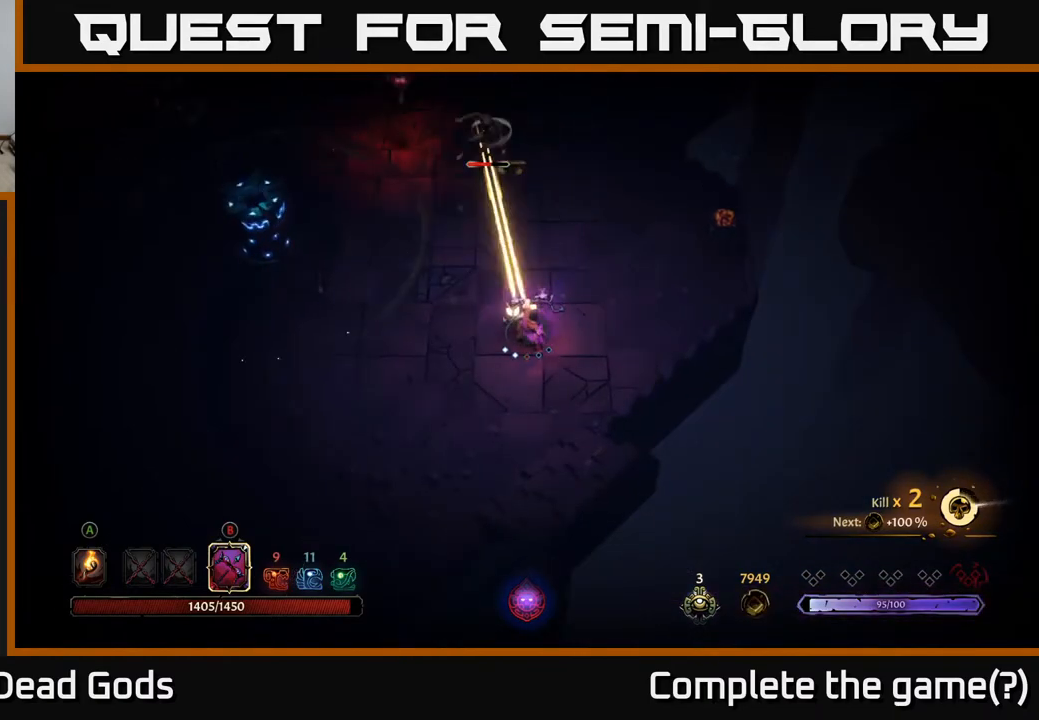
{"buttons": ["B"], "left_stick": "up", "right_stick": "center", "events": [[67, "B", "up"], [267, "B", "down"]]}
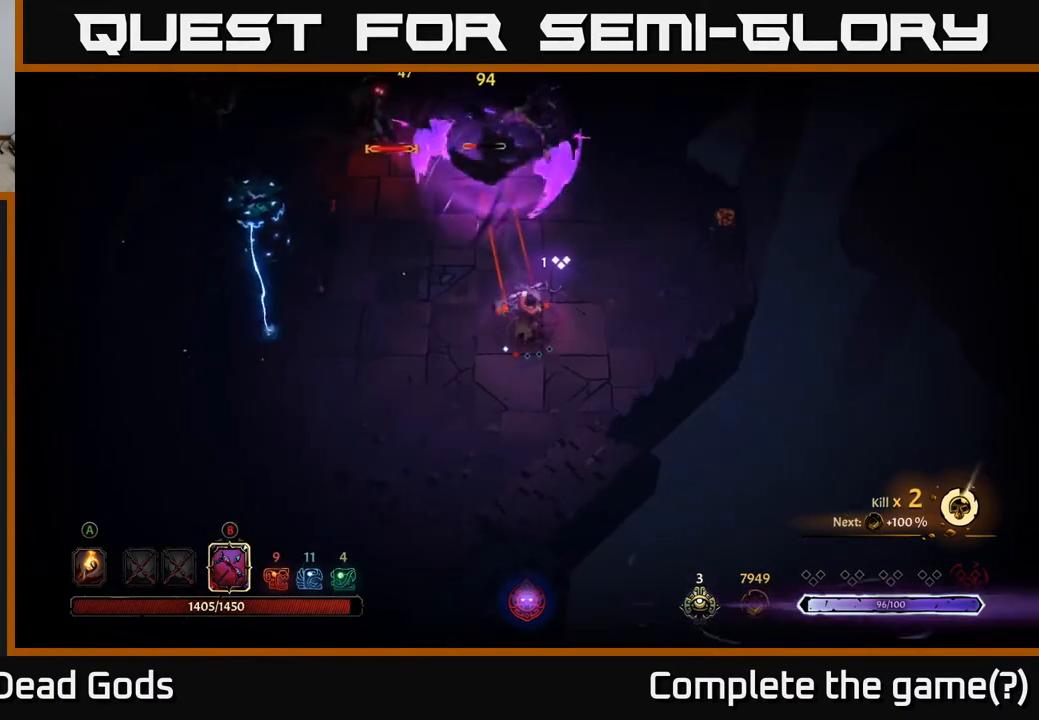
{"buttons": ["B"], "left_stick": "up", "right_stick": "center", "events": []}
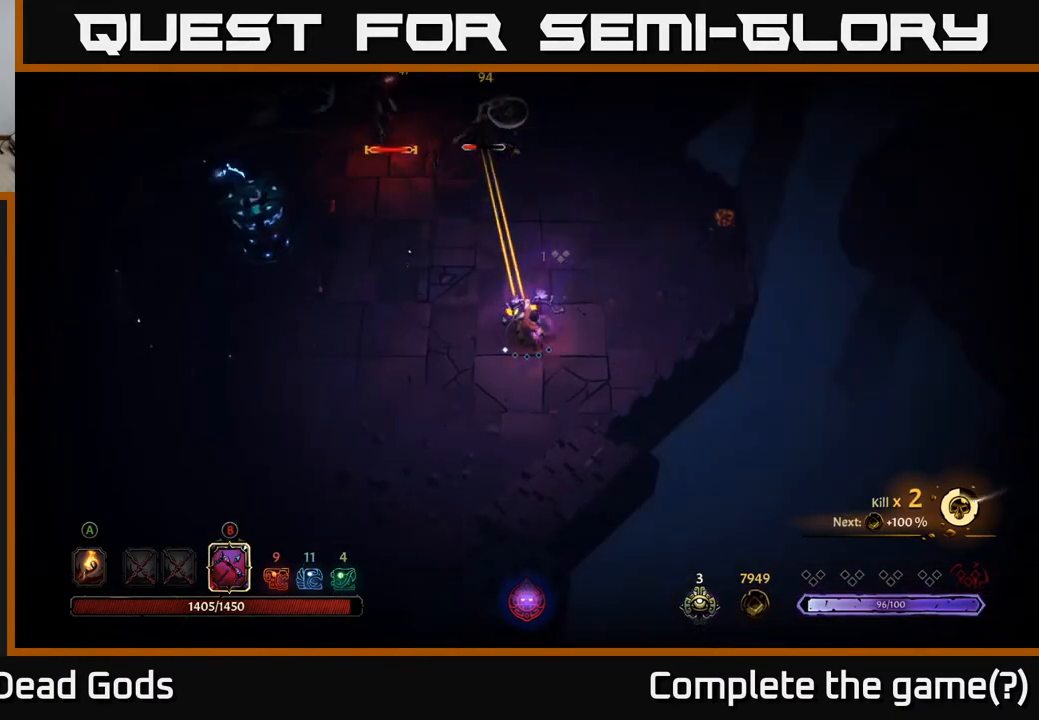
{"buttons": [], "left_stick": "right", "right_stick": "center", "events": [[150, "B", "up"], [467, "left_stick", "right"]]}
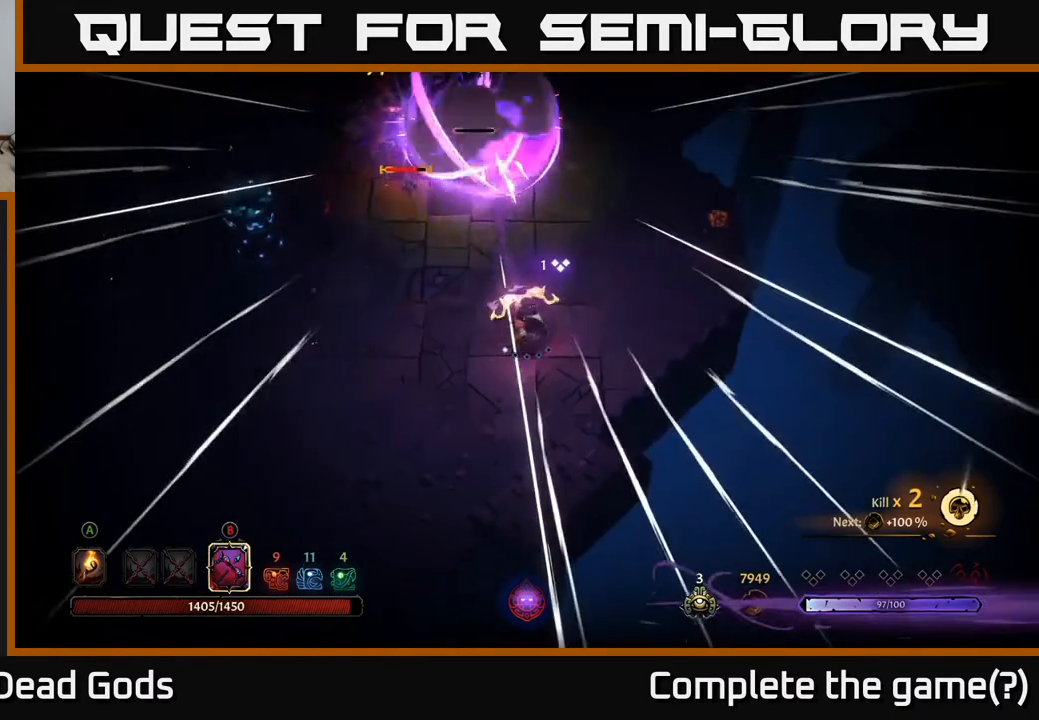
{"buttons": ["B"], "left_stick": "up-left", "right_stick": "center", "events": [[217, "B", "down"], [217, "left_stick", "up-left"]]}
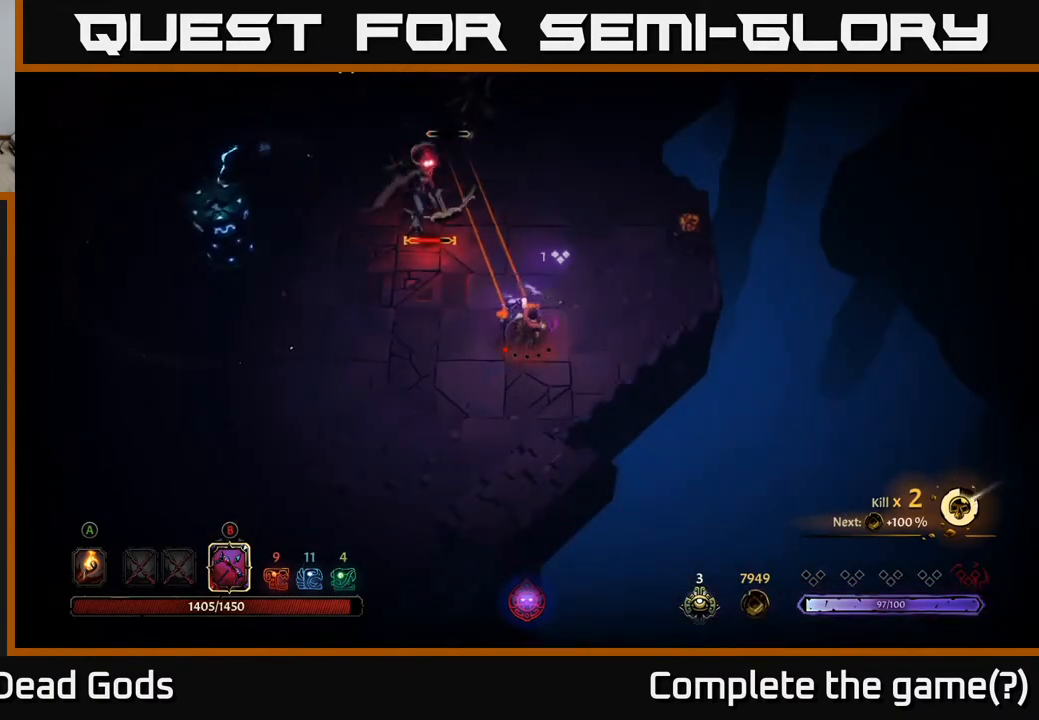
{"buttons": [], "left_stick": "down", "right_stick": "center", "events": [[33, "left_stick", "up"], [117, "B", "up"], [333, "left_stick", "down"]]}
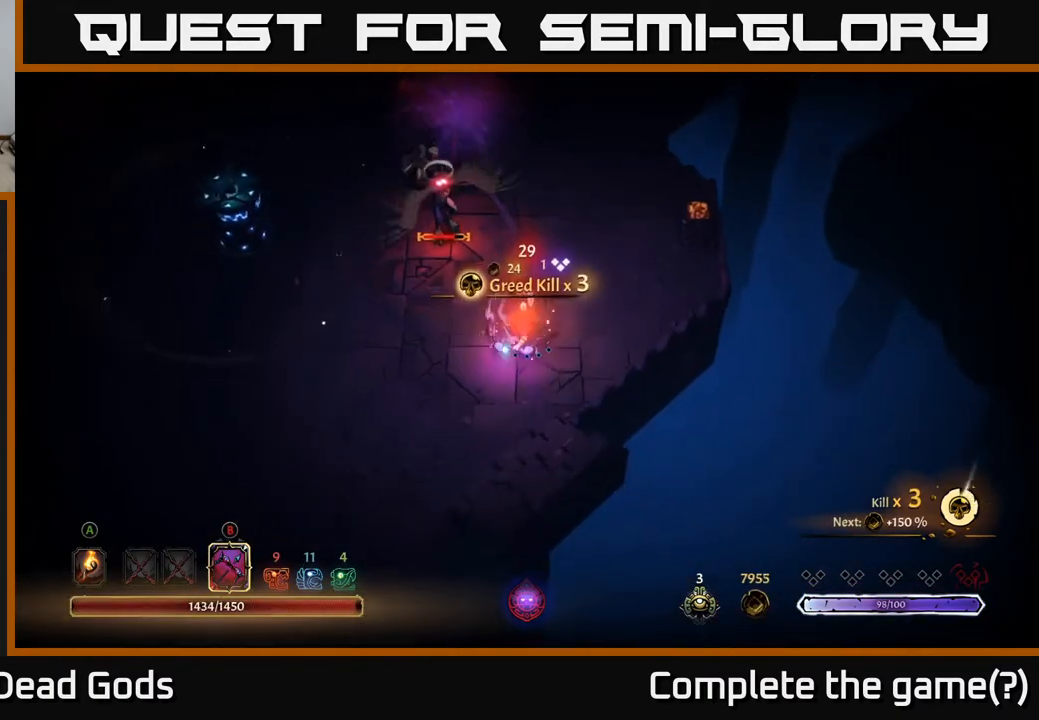
{"buttons": [], "left_stick": "down-left", "right_stick": "center", "events": [[267, "left_stick", "down-left"]]}
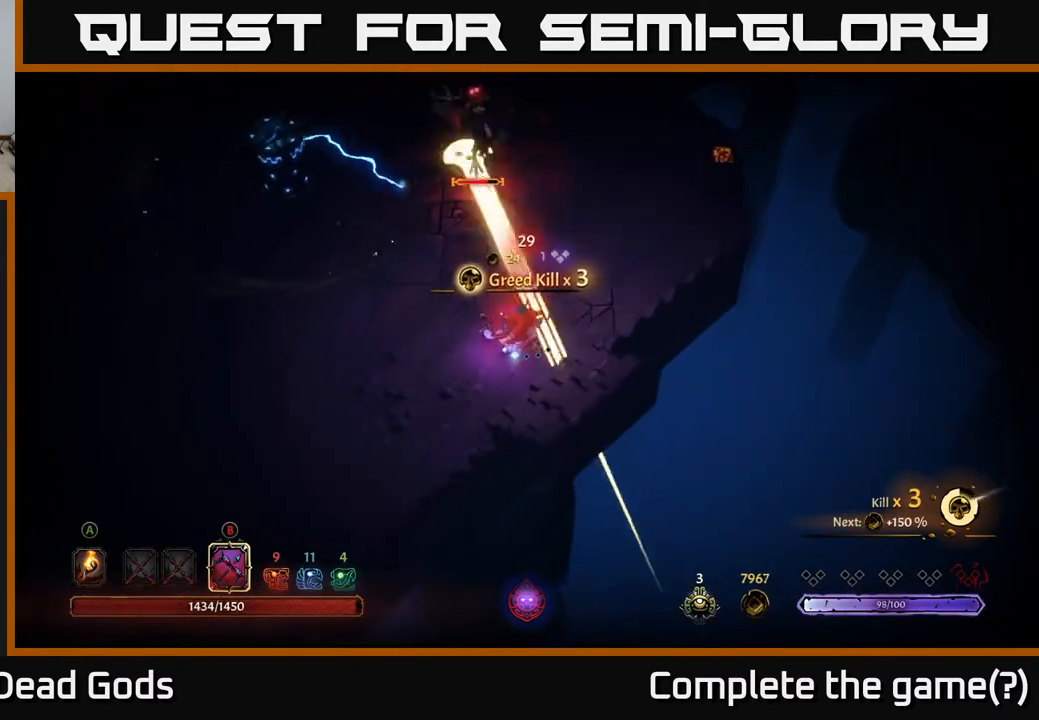
{"buttons": [], "left_stick": "left", "right_stick": "center", "events": [[100, "R2", "down"], [100, "left_stick", "left"], [300, "R2", "up"]]}
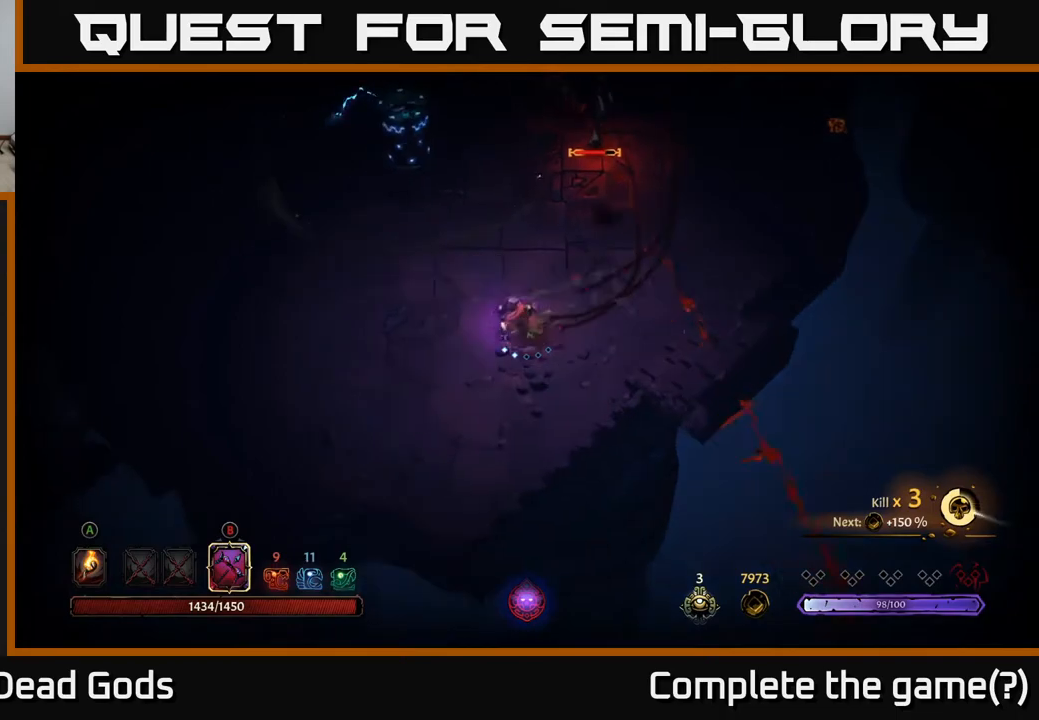
{"buttons": ["B"], "left_stick": "up", "right_stick": "center", "events": [[150, "B", "down"], [150, "left_stick", "up"]]}
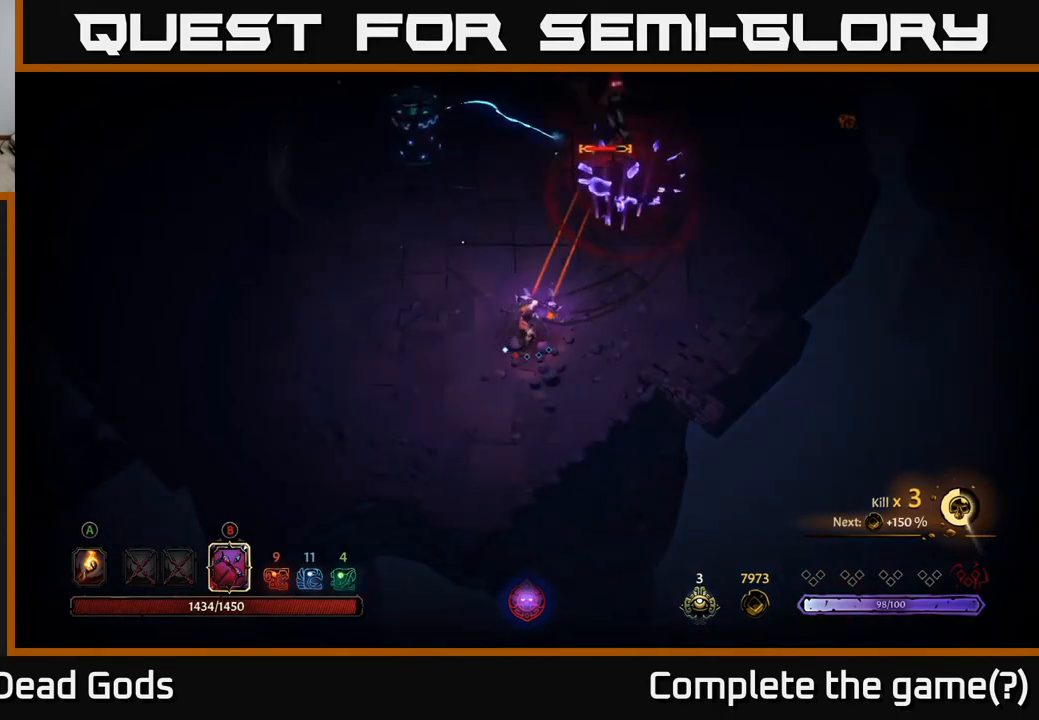
{"buttons": [], "left_stick": "up", "right_stick": "center", "events": [[350, "B", "up"]]}
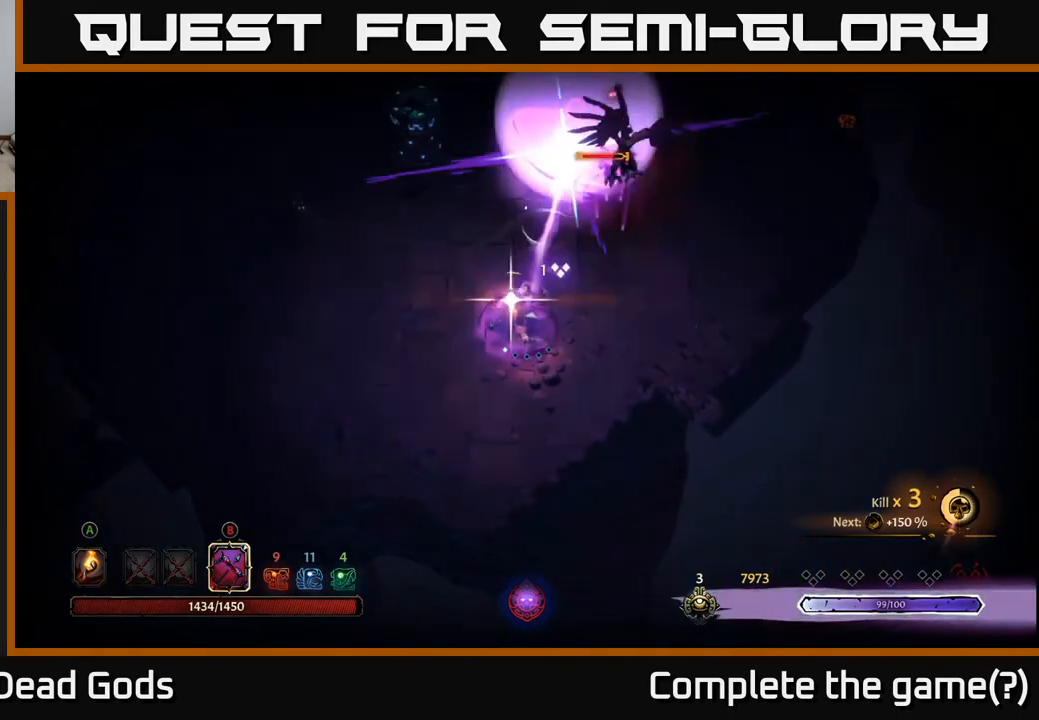
{"buttons": [], "left_stick": "left", "right_stick": "center", "events": [[67, "left_stick", "left"]]}
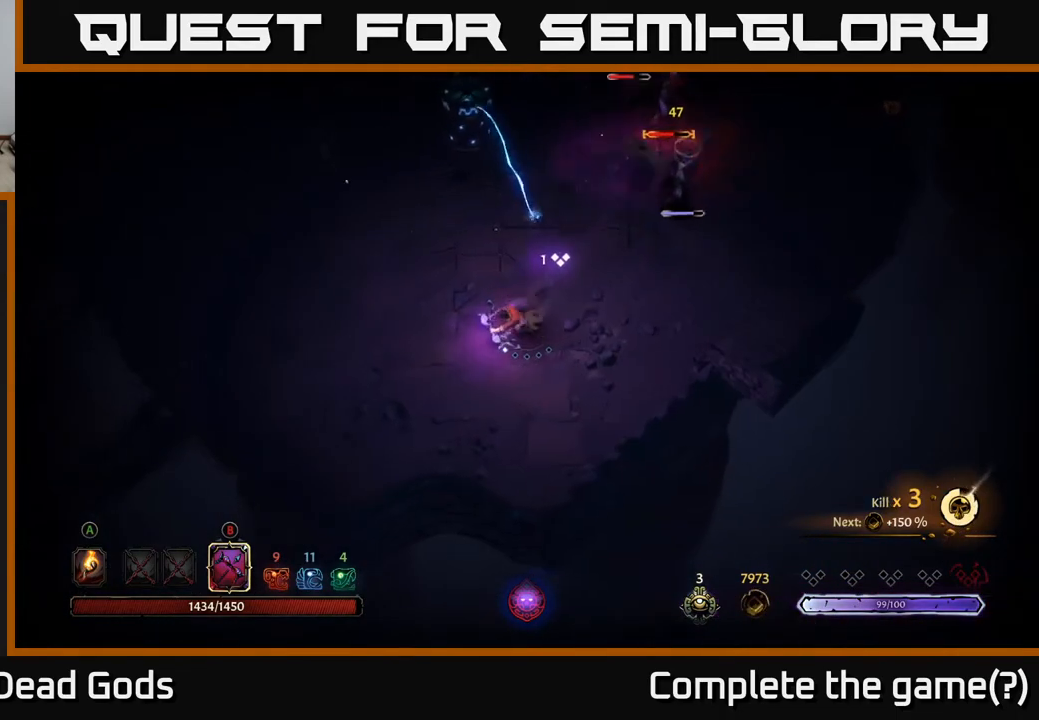
{"buttons": [], "left_stick": "left", "right_stick": "center", "events": []}
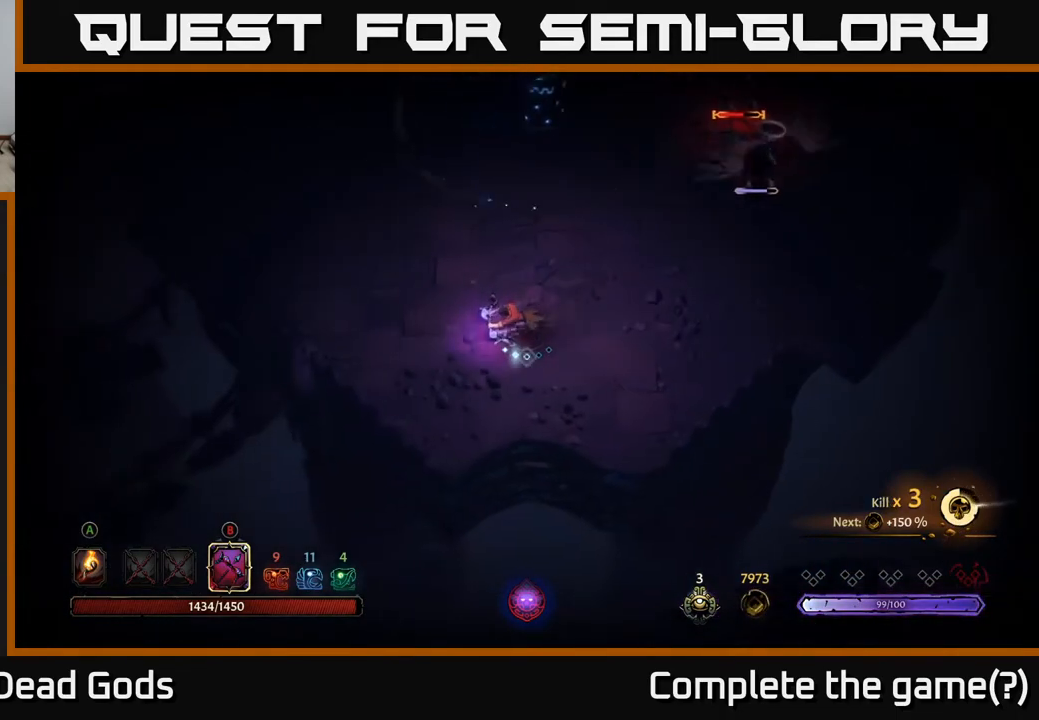
{"buttons": ["B"], "left_stick": "up-right", "right_stick": "center", "events": [[167, "left_stick", "up-left"], [317, "left_stick", "up-right"], [333, "B", "down"]]}
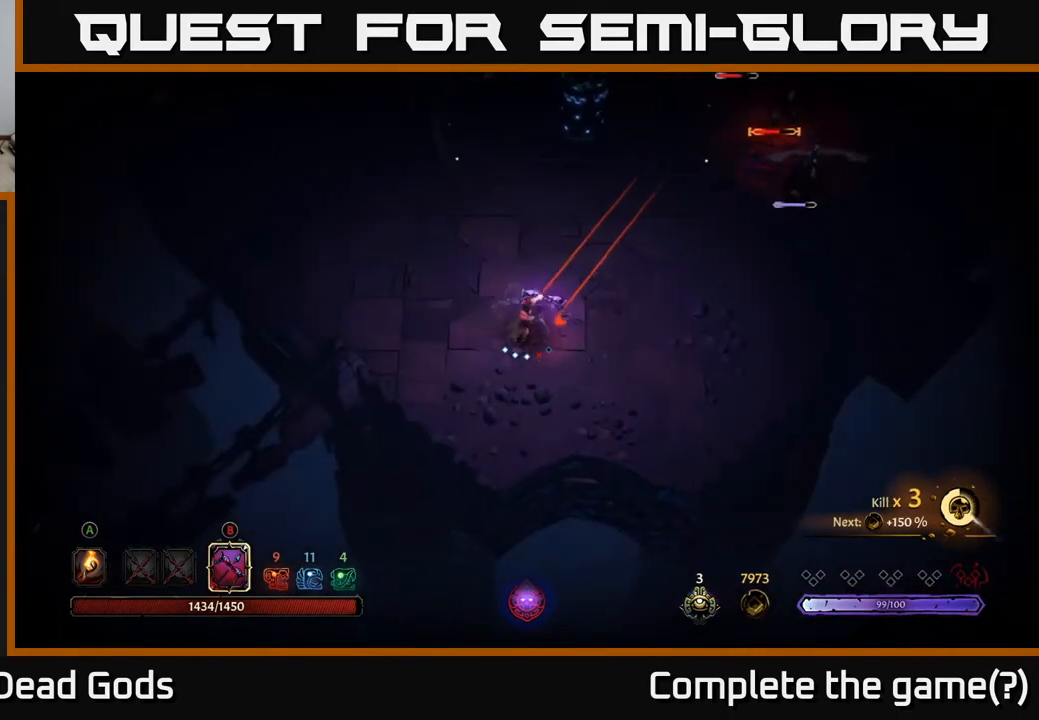
{"buttons": ["B"], "left_stick": "up-right", "right_stick": "center", "events": []}
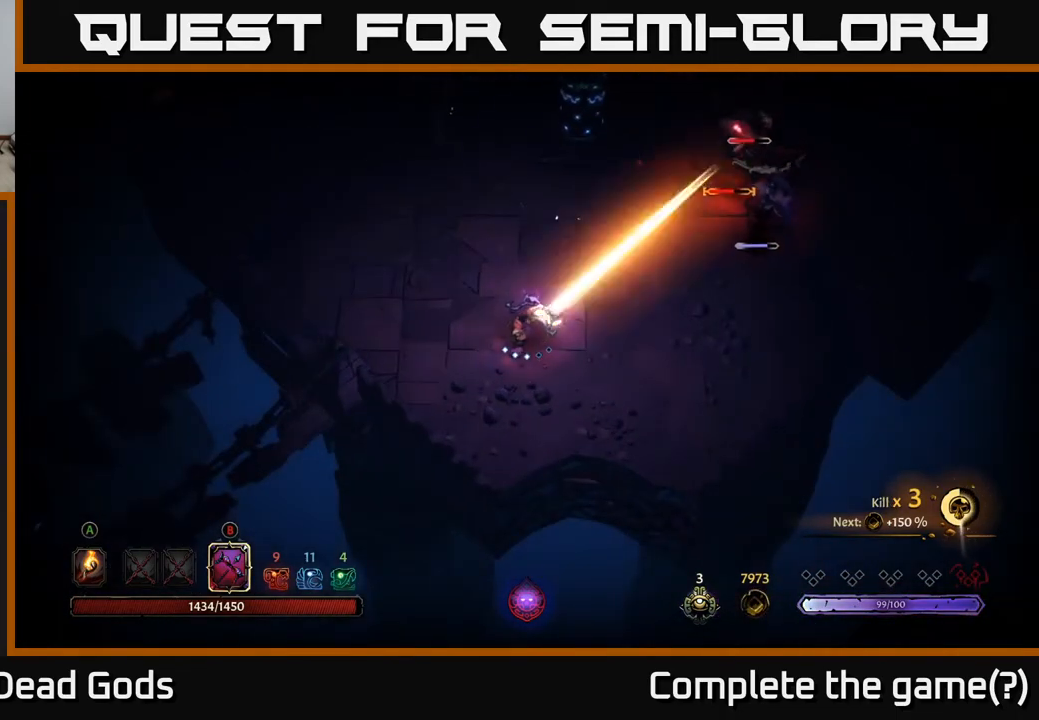
{"buttons": ["B"], "left_stick": "up-right", "right_stick": "center", "events": [[83, "B", "up"], [267, "B", "down"]]}
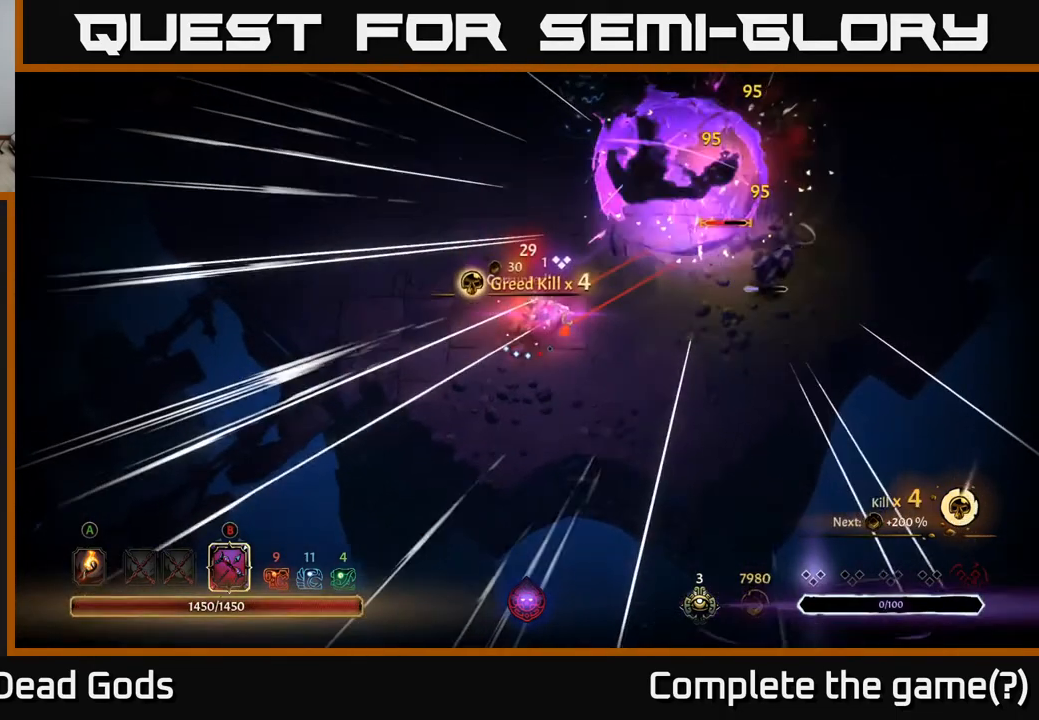
{"buttons": ["B"], "left_stick": "up-right", "right_stick": "center", "events": []}
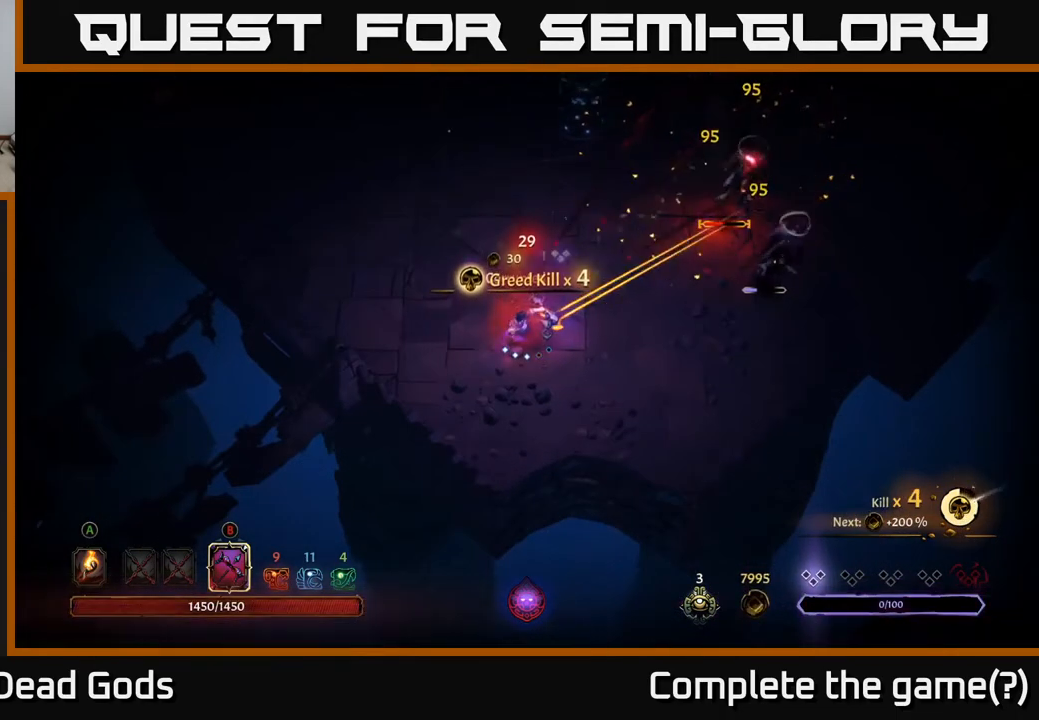
{"buttons": ["B"], "left_stick": "up-right", "right_stick": "center", "events": [[133, "B", "up"], [367, "B", "down"]]}
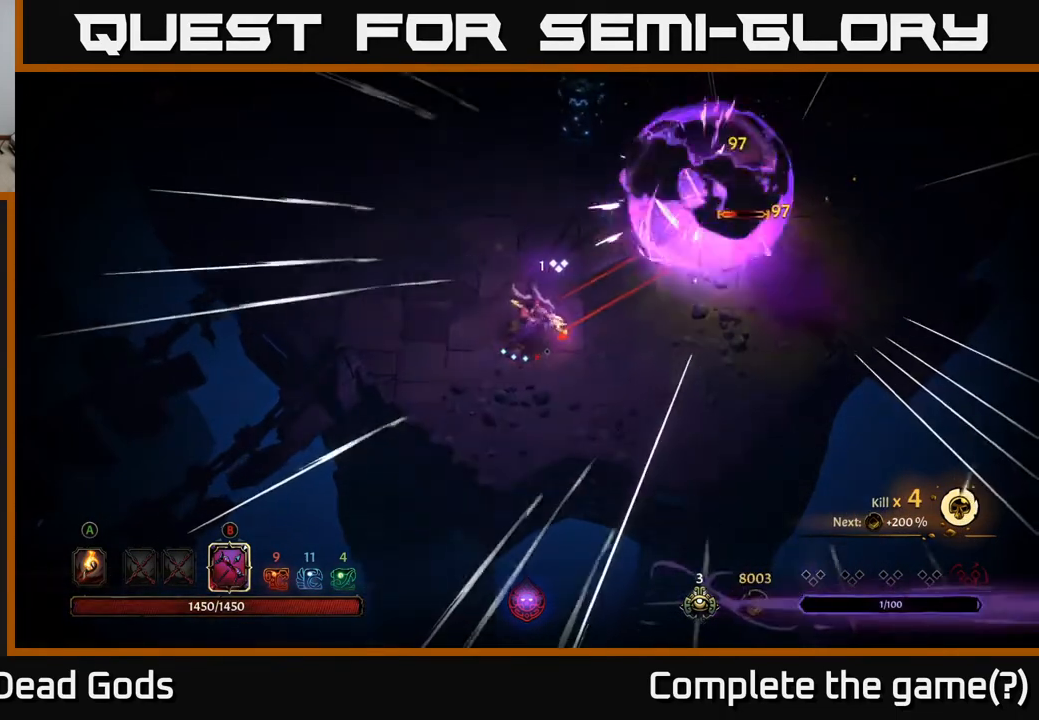
{"buttons": ["B"], "left_stick": "up-right", "right_stick": "center", "events": []}
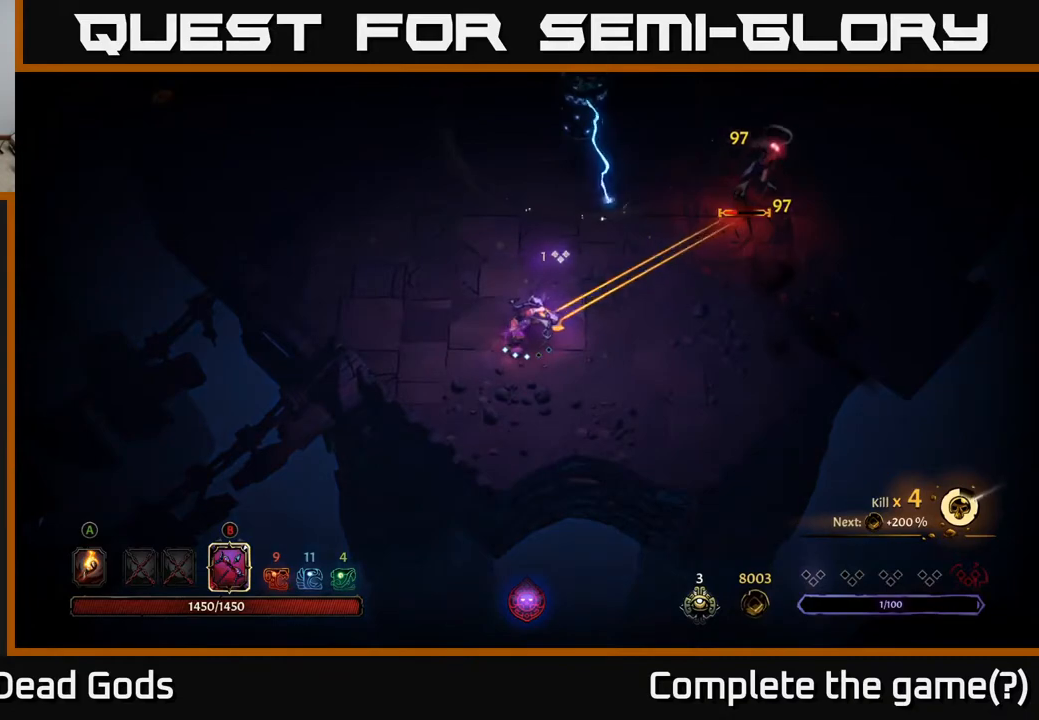
{"buttons": [], "left_stick": "up-right", "right_stick": "center", "events": [[167, "B", "up"]]}
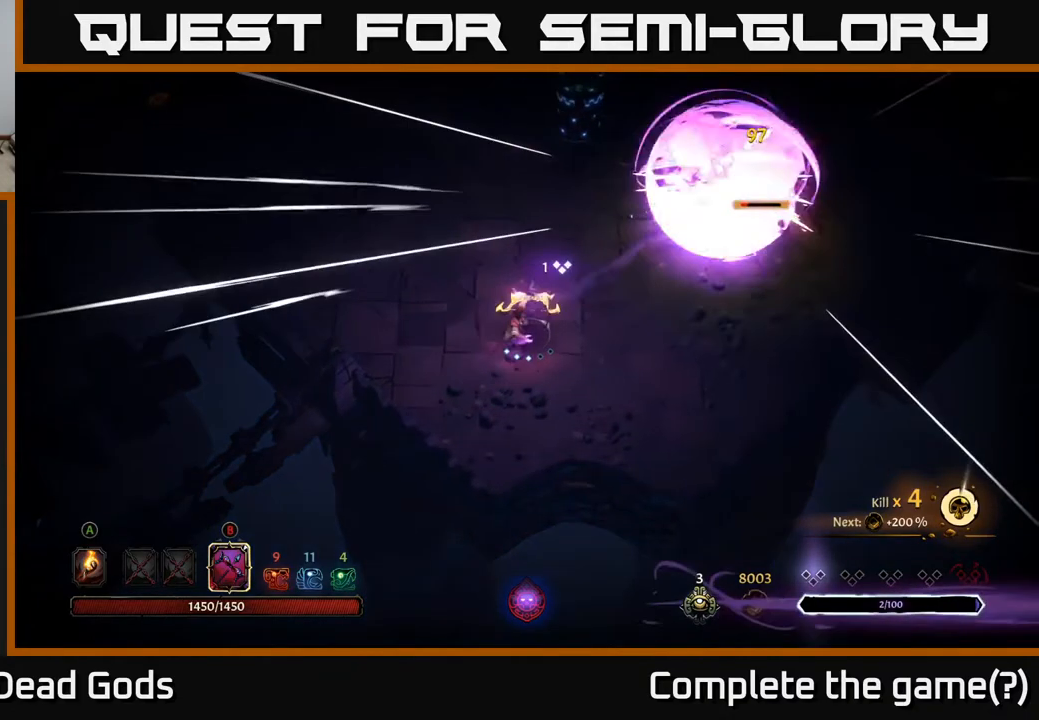
{"buttons": ["B"], "left_stick": "up-right", "right_stick": "center", "events": [[167, "B", "down"]]}